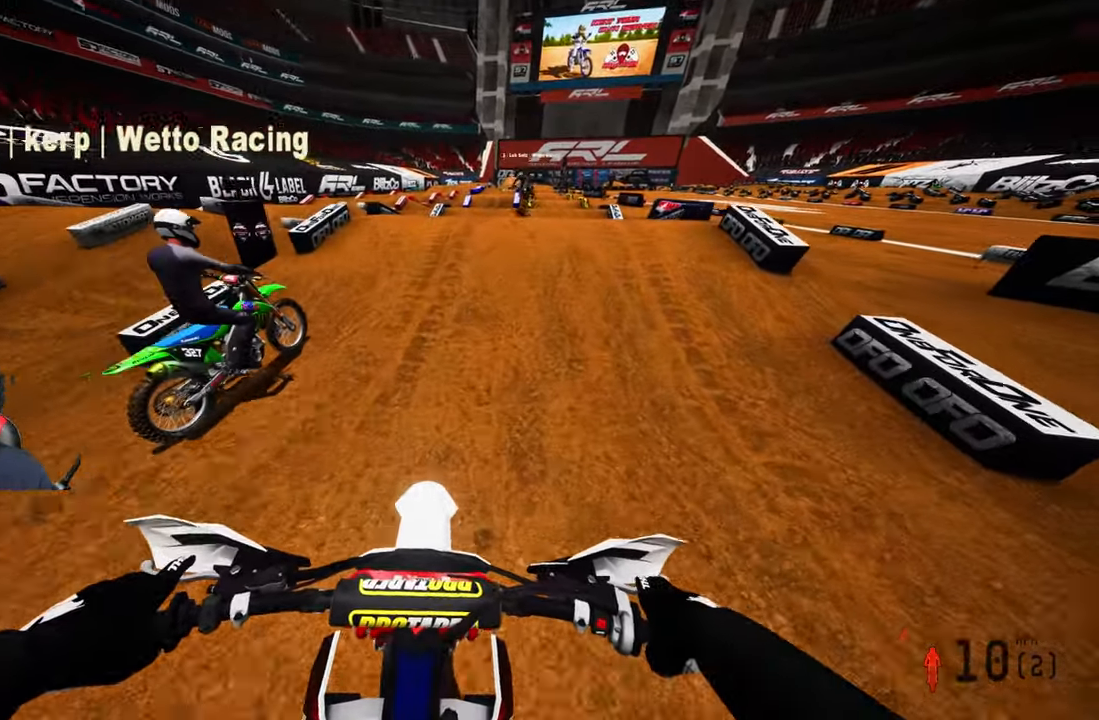
Gameplay with a controller (PlayStation layout); each line is a JSON object with the inputs held at the frame after it. "events" lists button and stick changes between this image and that frame as [ms after this image, input, new state], when the widget could be followed in between.
{"buttons": ["R2"], "left_stick": "up", "right_stick": "center", "events": [[33, "R2", "down"]]}
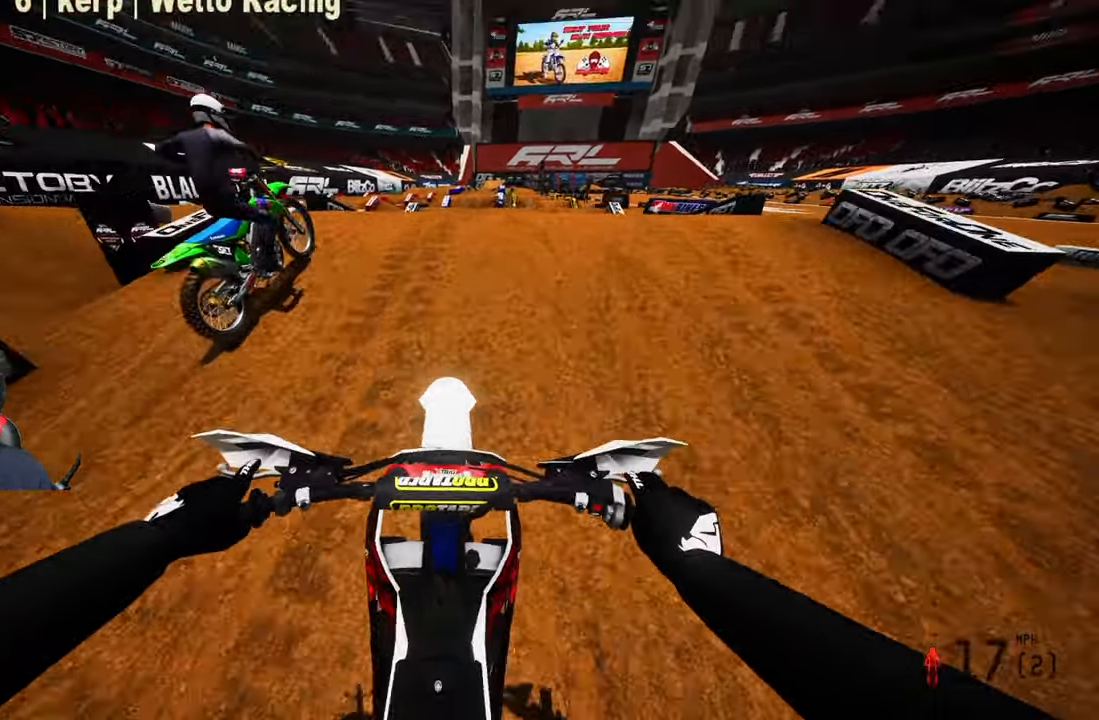
{"buttons": ["L2"], "left_stick": "center", "right_stick": "center", "events": [[233, "R2", "up"], [233, "left_stick", "center"], [333, "L2", "down"]]}
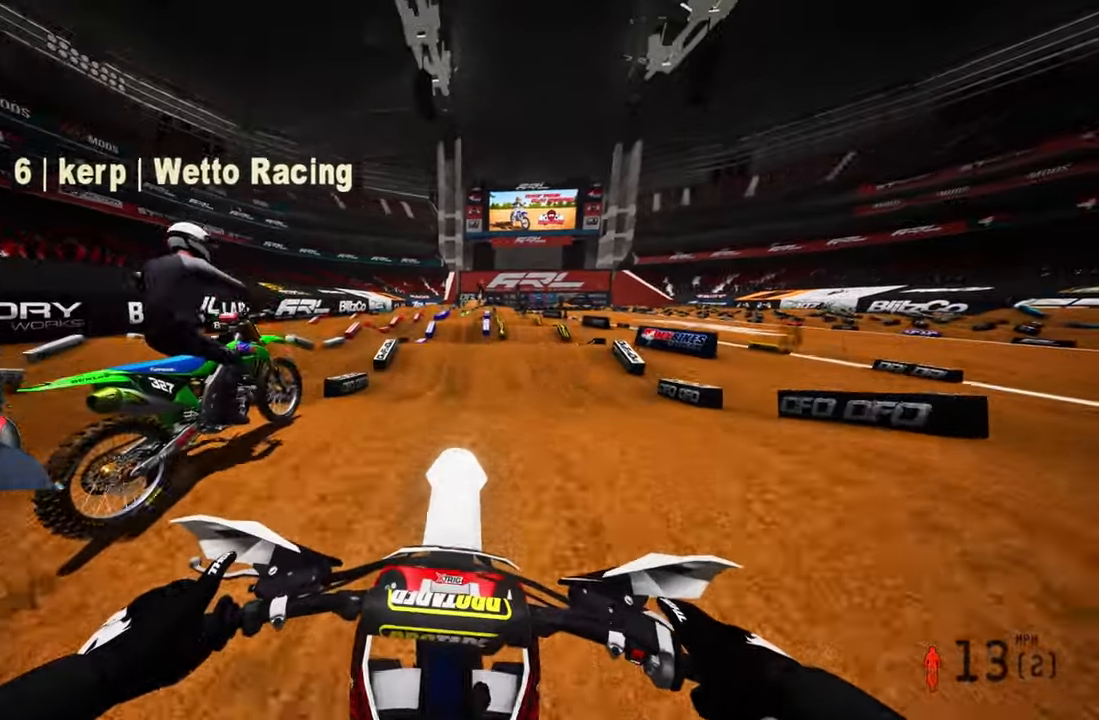
{"buttons": ["R2"], "left_stick": "center", "right_stick": "center", "events": [[150, "L2", "up"], [150, "R2", "down"], [283, "R2", "up"], [467, "R2", "down"]]}
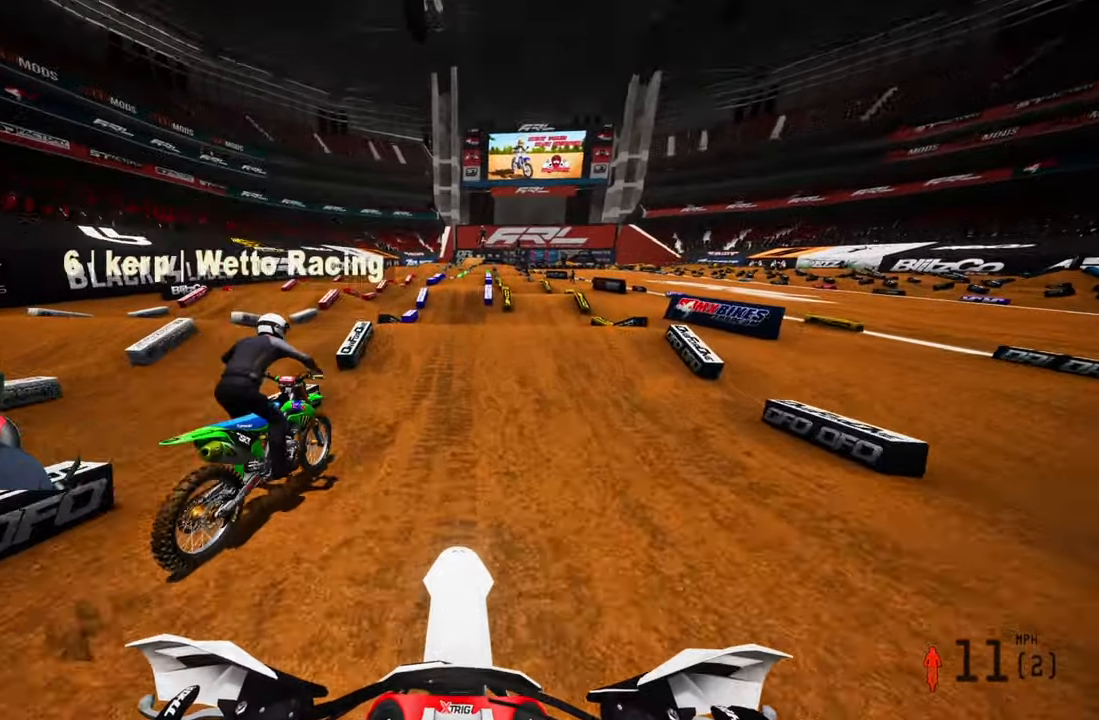
{"buttons": [], "left_stick": "center", "right_stick": "center", "events": [[483, "R2", "up"]]}
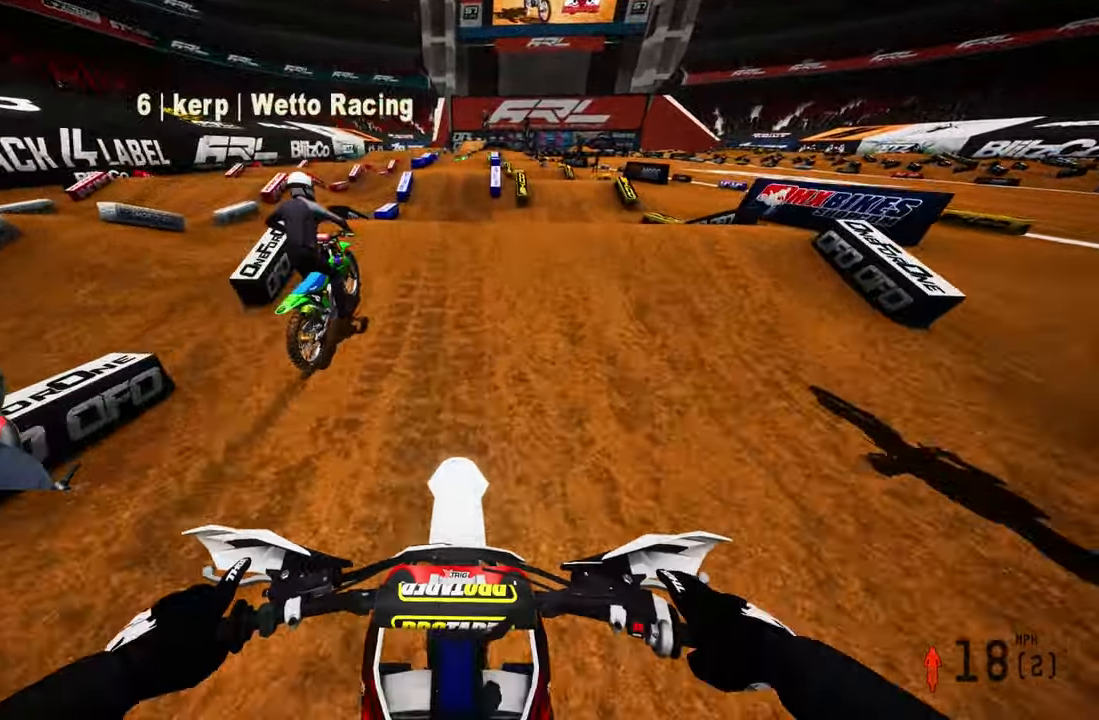
{"buttons": ["L2"], "left_stick": "center", "right_stick": "center", "events": [[483, "L2", "down"]]}
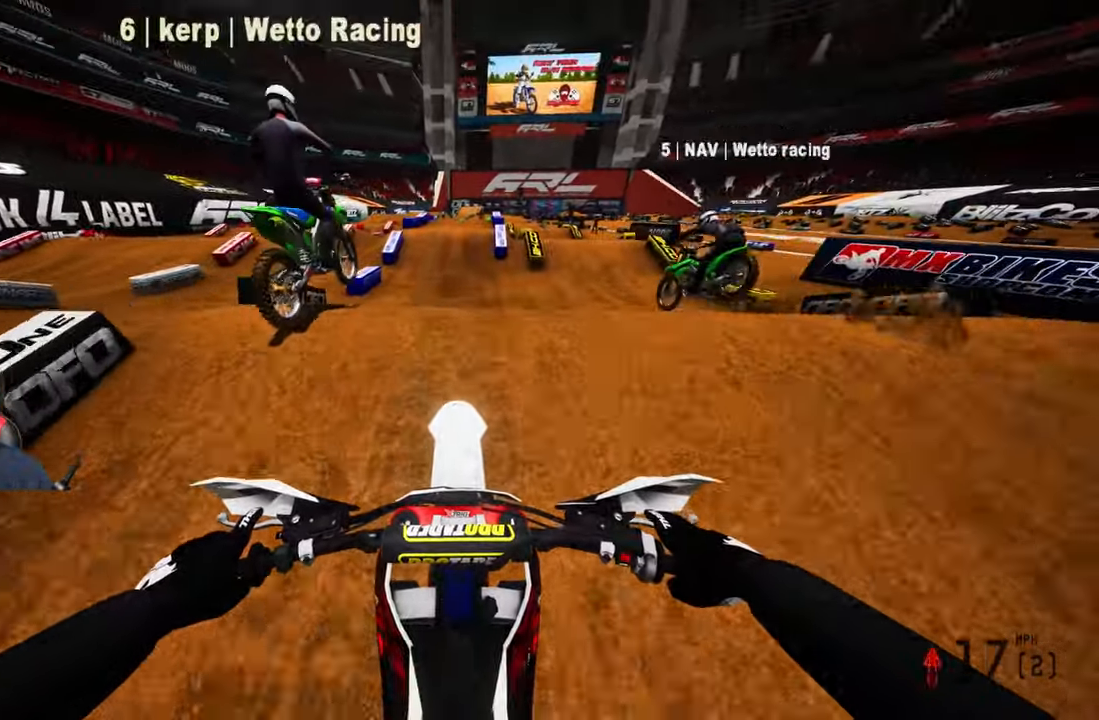
{"buttons": ["R2"], "left_stick": "center", "right_stick": "center", "events": [[50, "L1", "down"], [250, "L1", "up"], [283, "L2", "up"], [400, "R2", "down"]]}
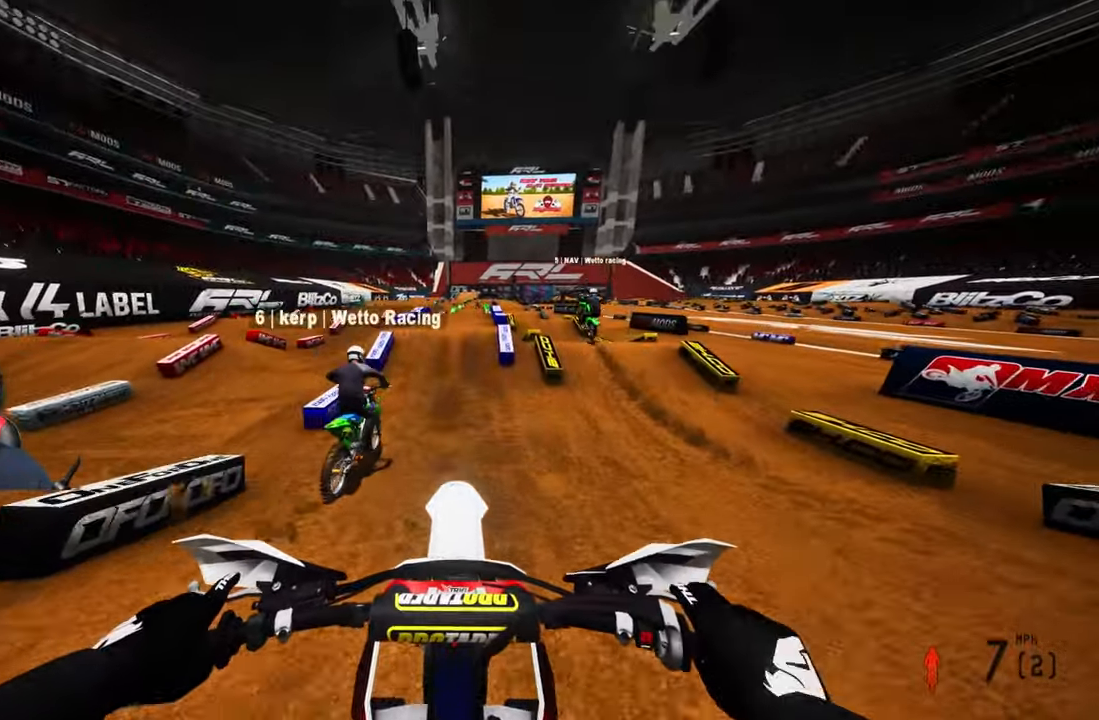
{"buttons": ["R2"], "left_stick": "center", "right_stick": "center", "events": [[217, "right_stick", "down"], [383, "R1", "down"], [383, "right_stick", "center"], [433, "R1", "up"]]}
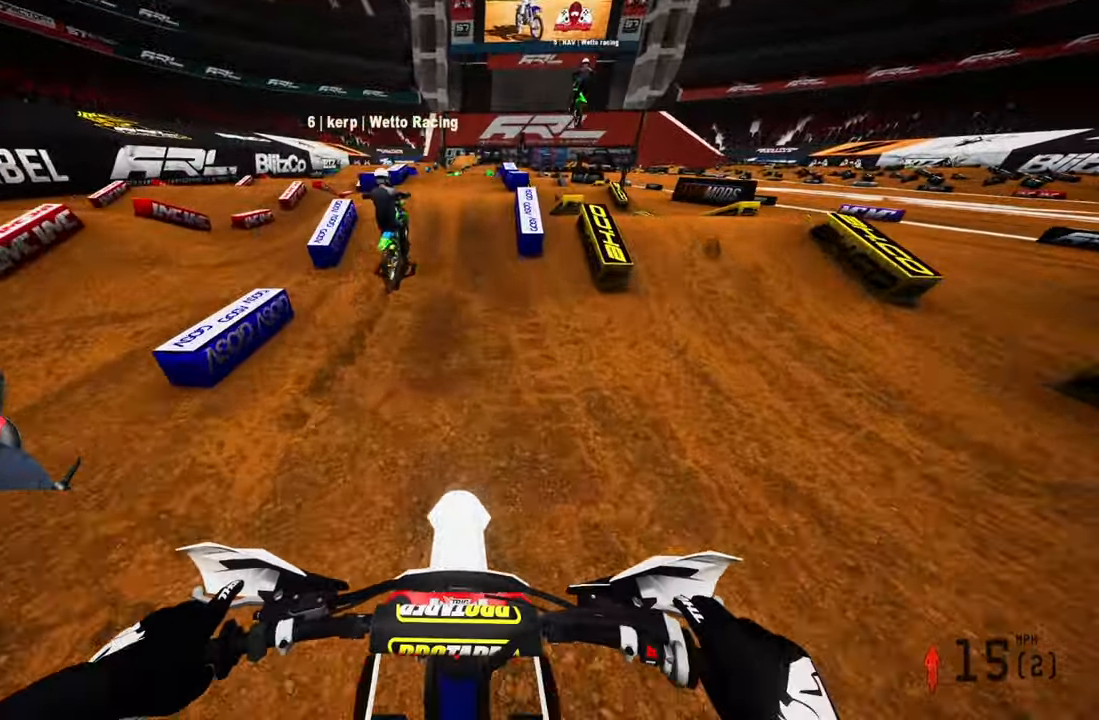
{"buttons": [], "left_stick": "center", "right_stick": "center", "events": [[400, "R2", "up"]]}
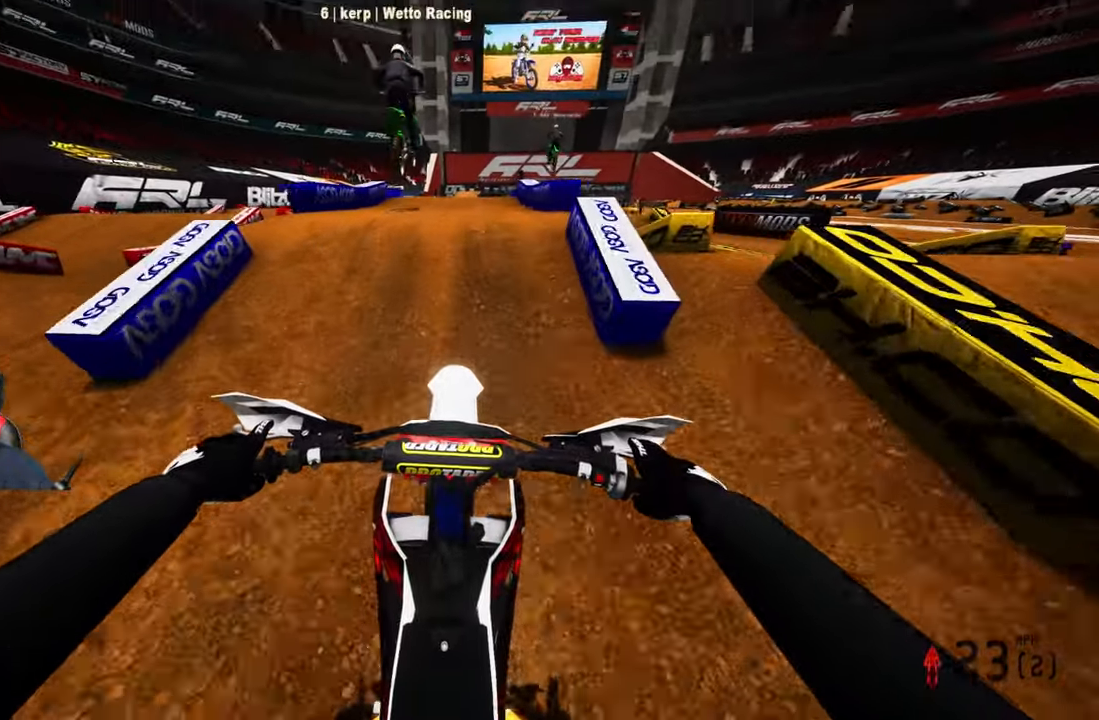
{"buttons": [], "left_stick": "center", "right_stick": "up", "events": [[183, "R2", "down"], [233, "right_stick", "up"], [417, "R2", "up"]]}
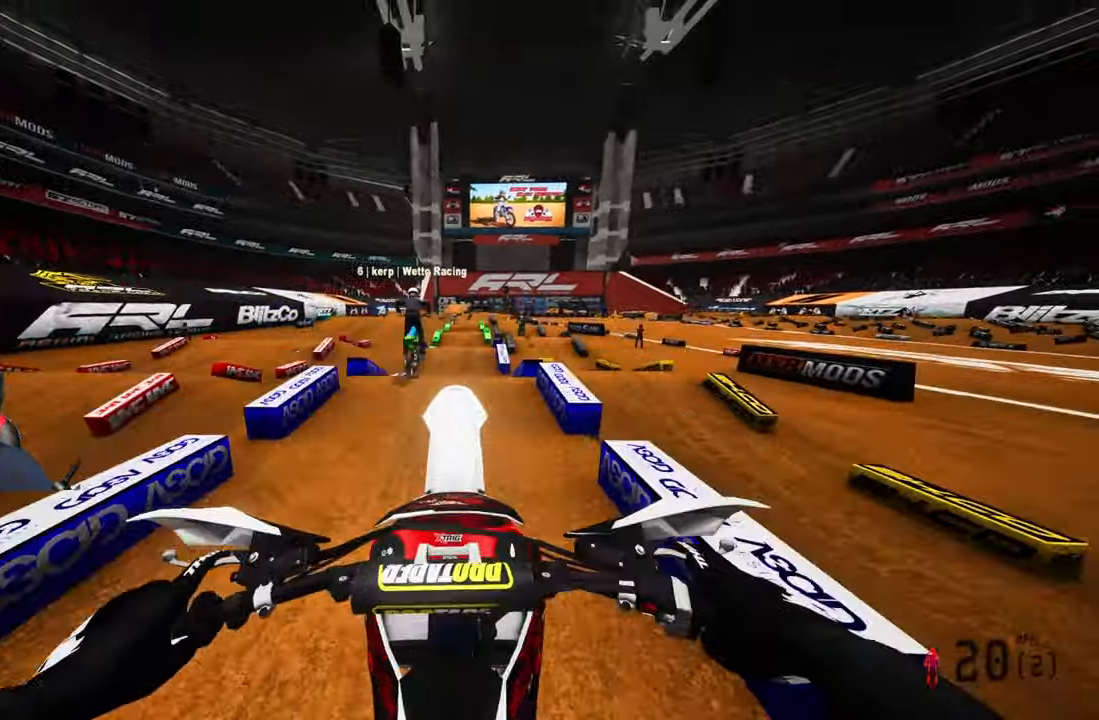
{"buttons": ["R2"], "left_stick": "center", "right_stick": "down", "events": [[33, "right_stick", "center"], [133, "right_stick", "down"], [467, "R2", "down"]]}
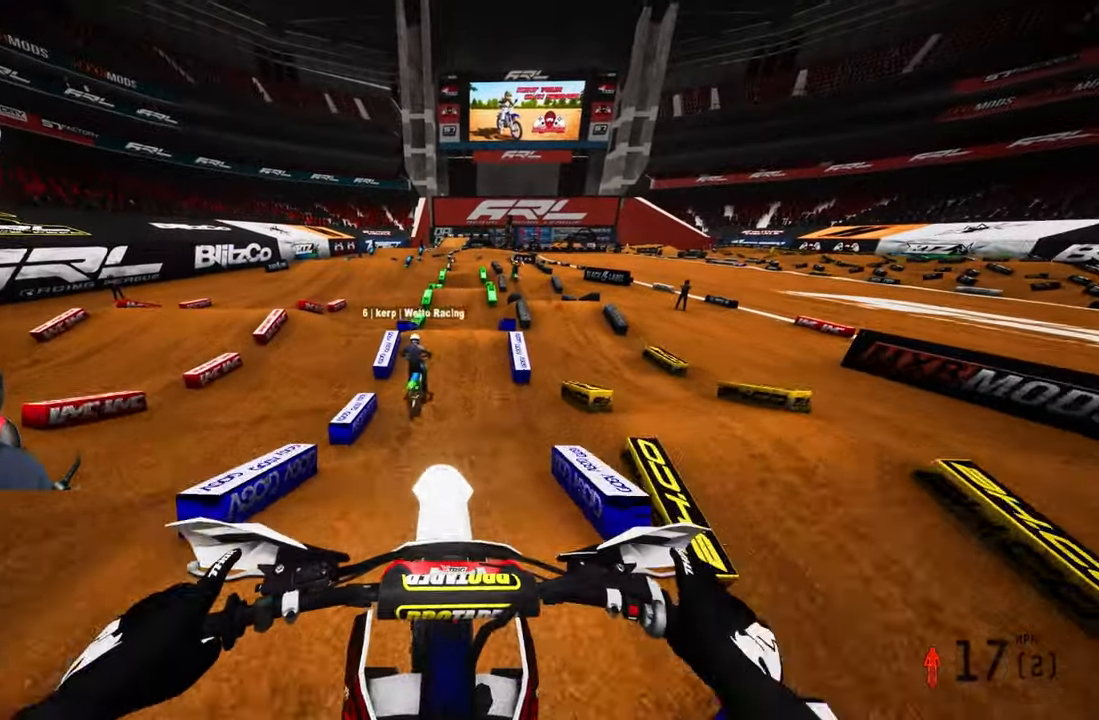
{"buttons": ["R2"], "left_stick": "center", "right_stick": "center", "events": [[417, "right_stick", "center"]]}
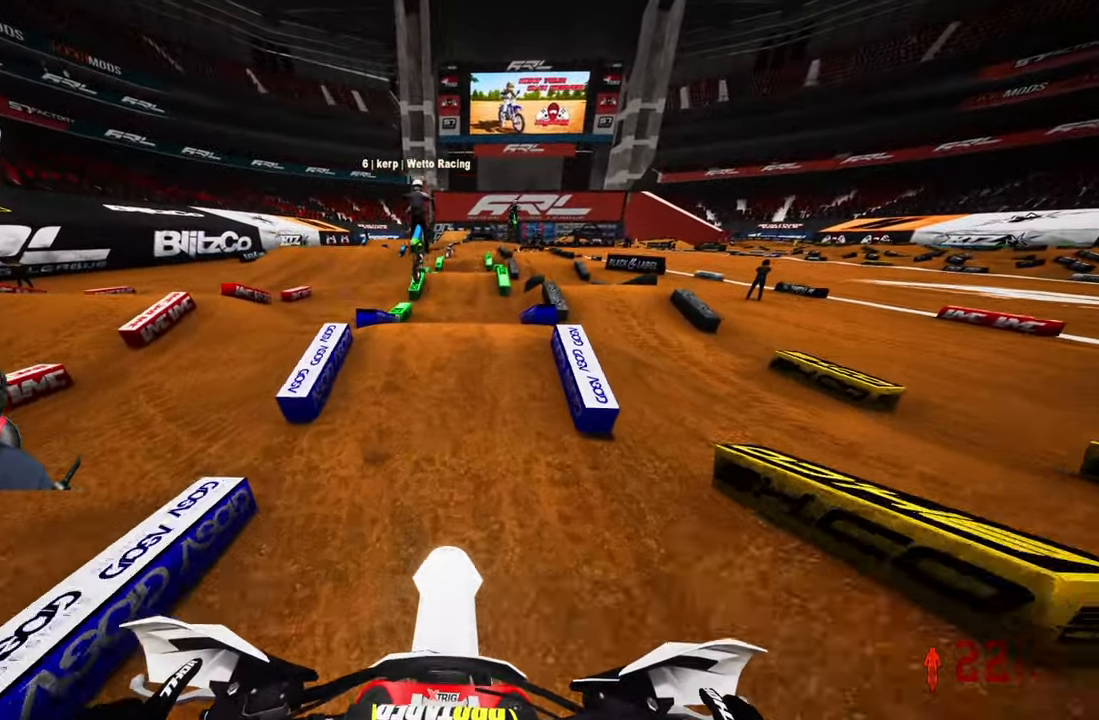
{"buttons": ["R2"], "left_stick": "center", "right_stick": "up", "events": [[350, "right_stick", "up"]]}
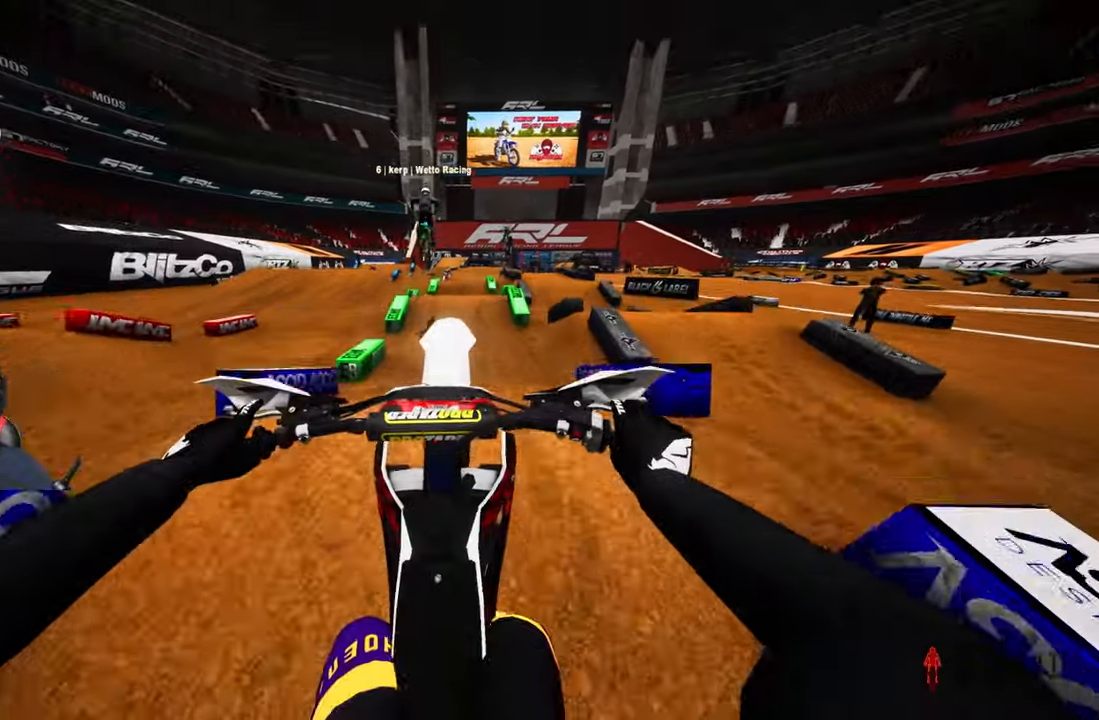
{"buttons": [], "left_stick": "up-left", "right_stick": "up", "events": [[150, "R2", "up"], [500, "left_stick", "up-left"]]}
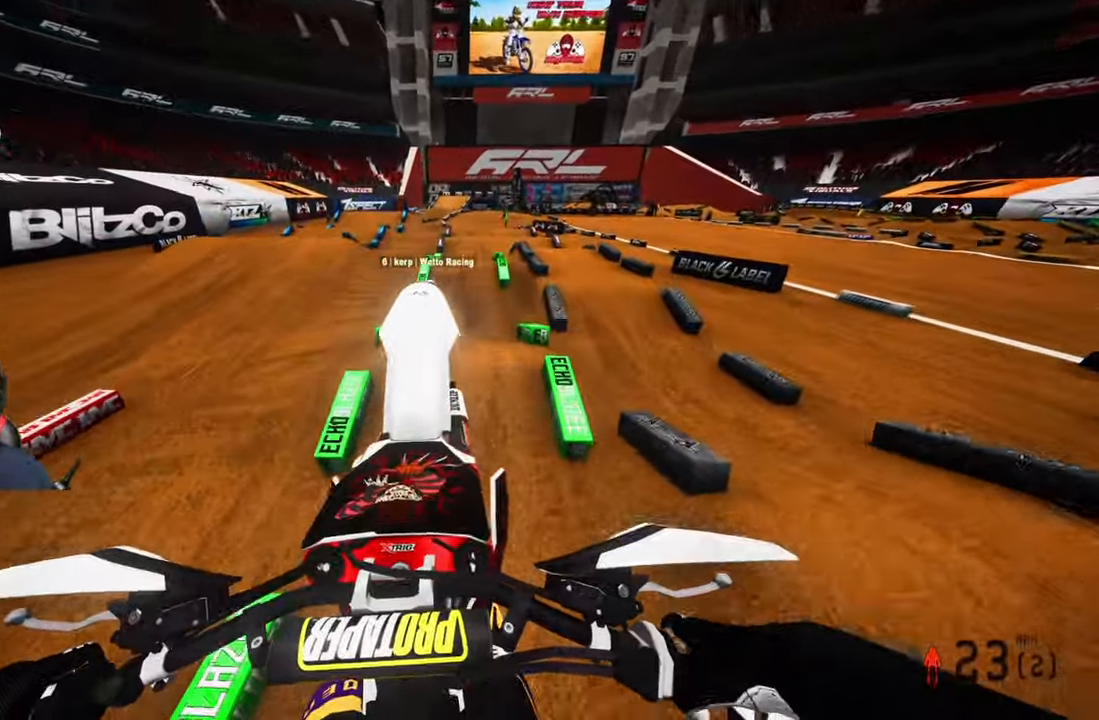
{"buttons": ["R2"], "left_stick": "up-left", "right_stick": "up", "events": [[500, "R2", "down"]]}
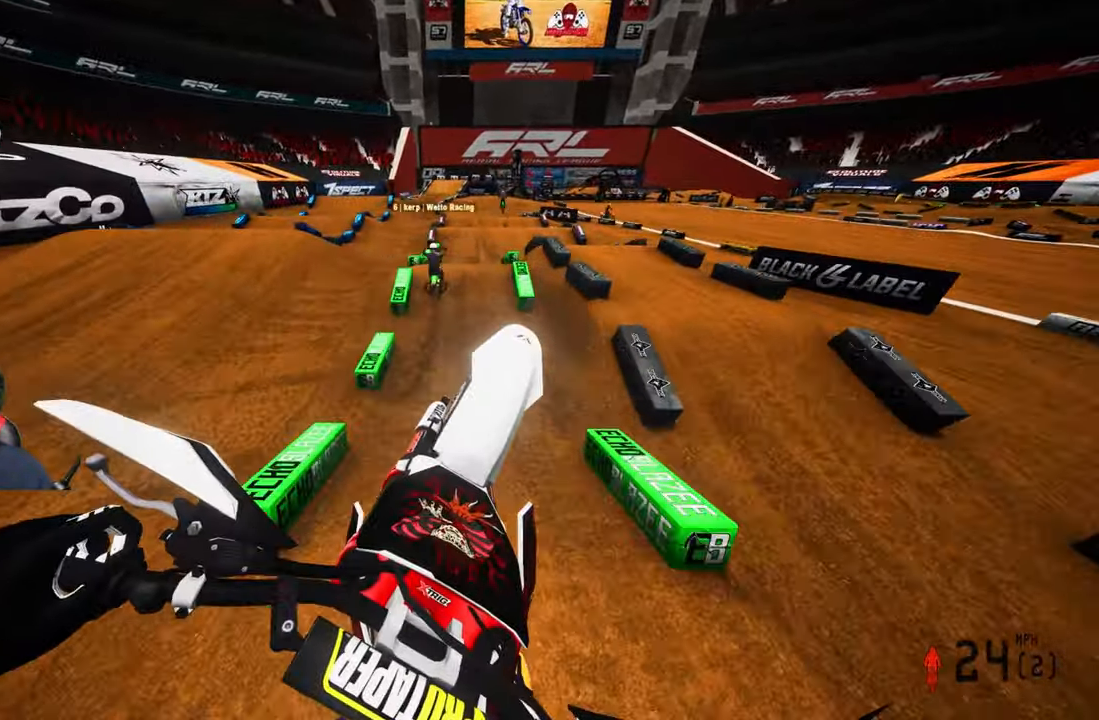
{"buttons": ["L2"], "left_stick": "center", "right_stick": "center", "events": [[17, "left_stick", "center"], [250, "right_stick", "center"], [467, "L1", "down"], [467, "R2", "up"], [484, "L1", "up"], [500, "L2", "down"]]}
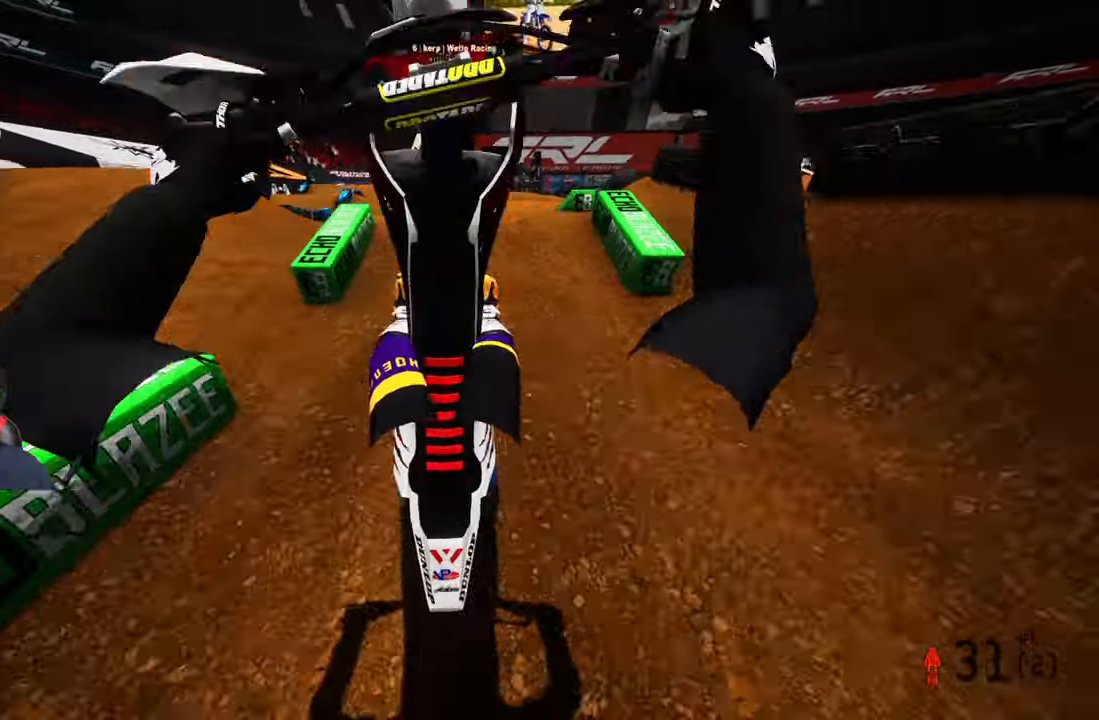
{"buttons": [], "left_stick": "center", "right_stick": "center", "events": [[17, "L1", "down"], [50, "left_stick", "up"], [184, "R2", "down"], [200, "left_stick", "center"], [234, "L1", "up"], [250, "L2", "up"], [367, "R2", "up"]]}
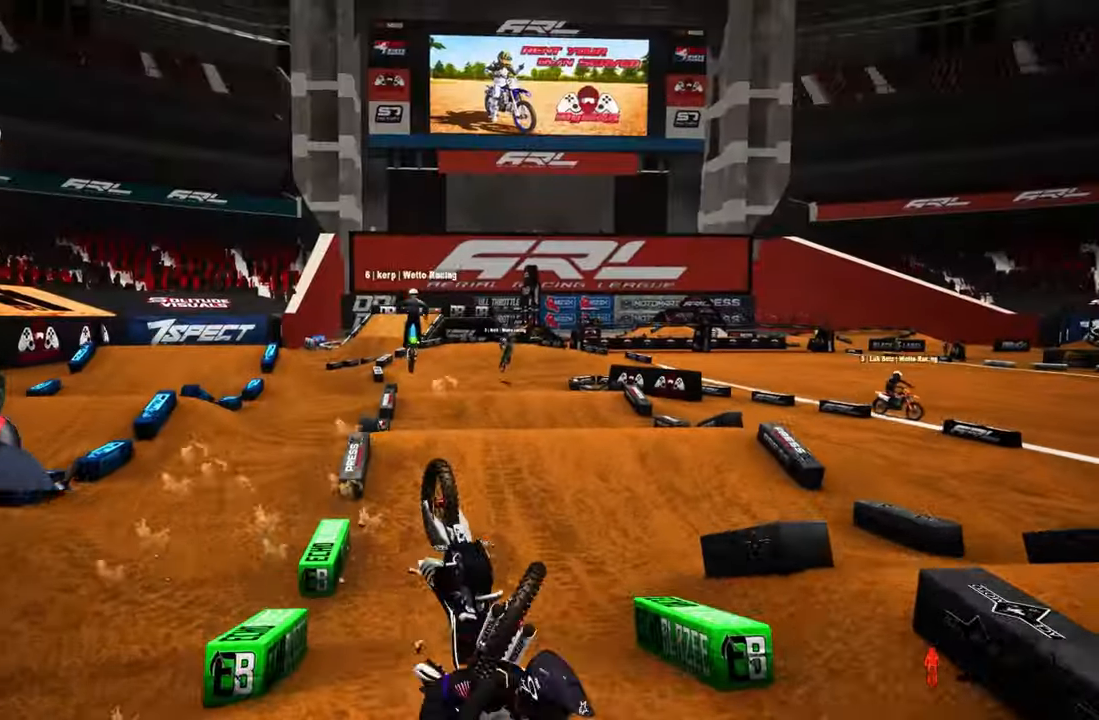
{"buttons": [], "left_stick": "center", "right_stick": "center", "events": []}
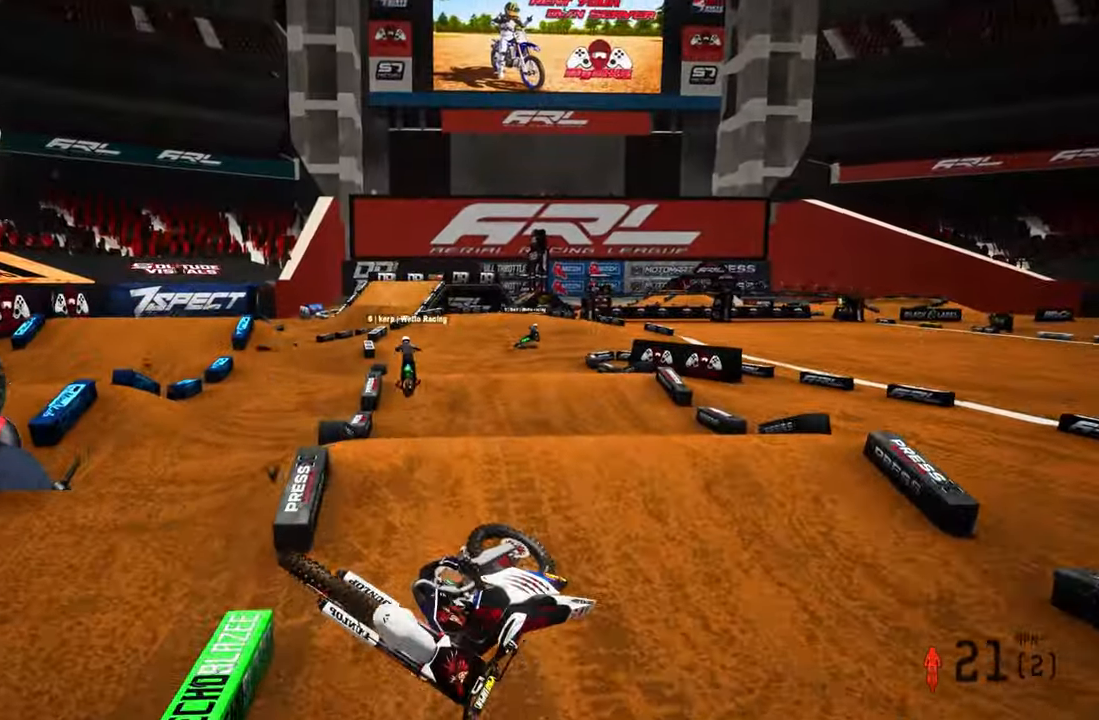
{"buttons": [], "left_stick": "center", "right_stick": "center", "events": []}
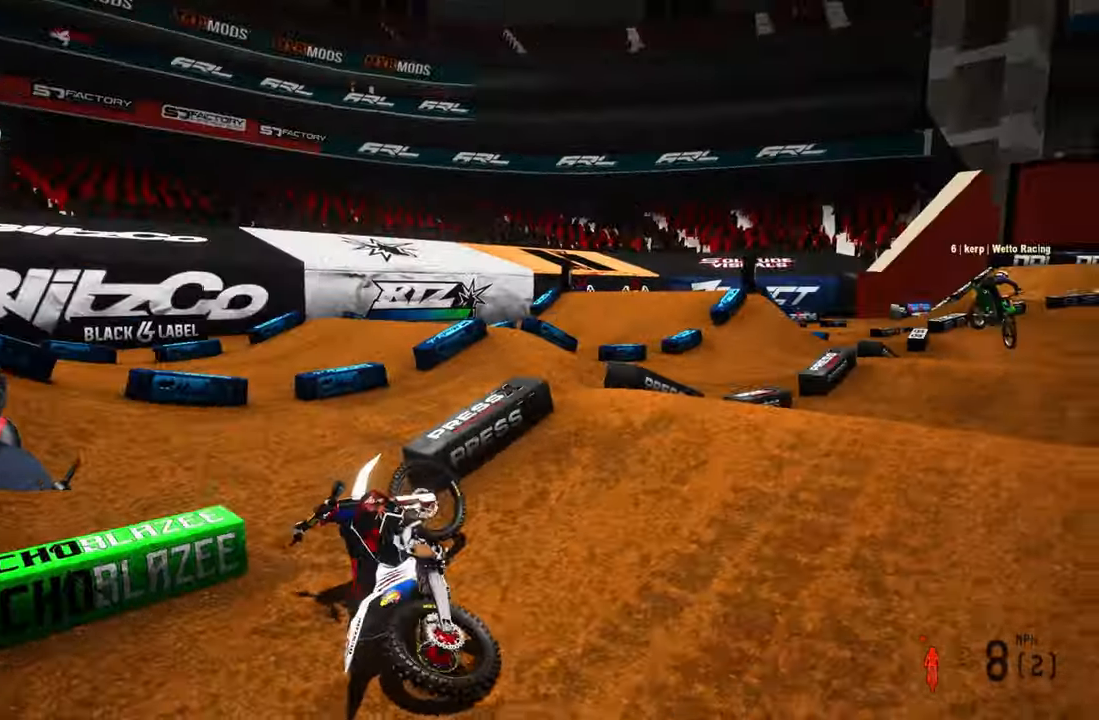
{"buttons": ["SELECT"], "left_stick": "center", "right_stick": "center", "events": [[500, "SELECT", "down"]]}
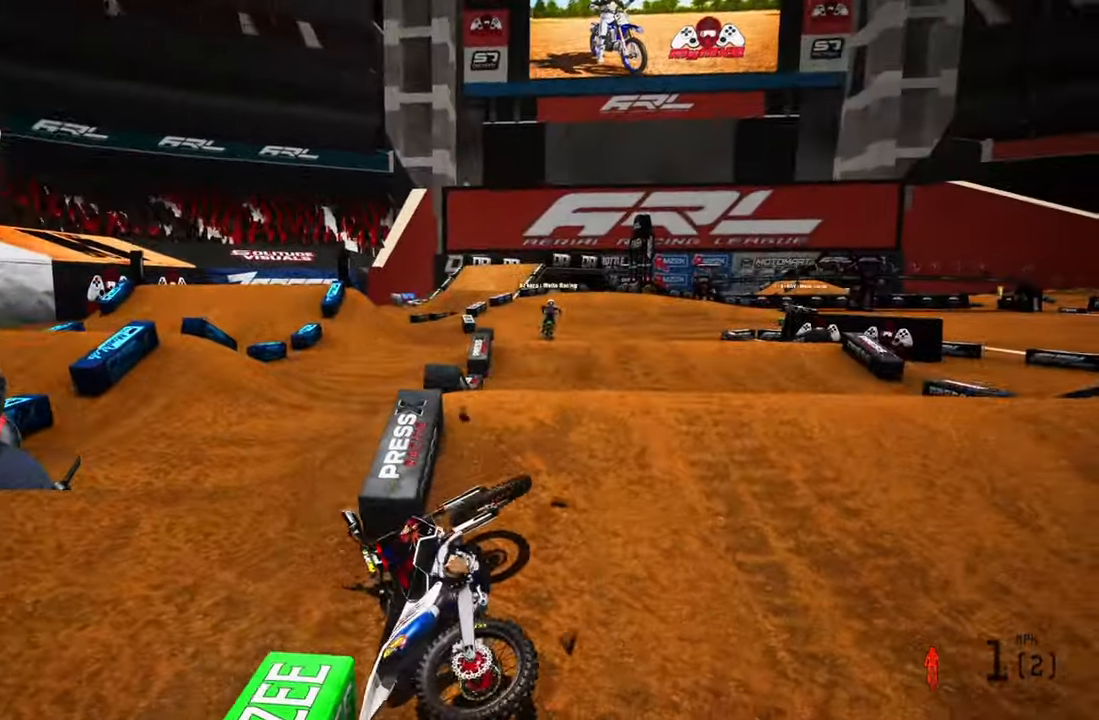
{"buttons": ["R2"], "left_stick": "center", "right_stick": "center", "events": [[167, "SELECT", "up"], [400, "R2", "down"]]}
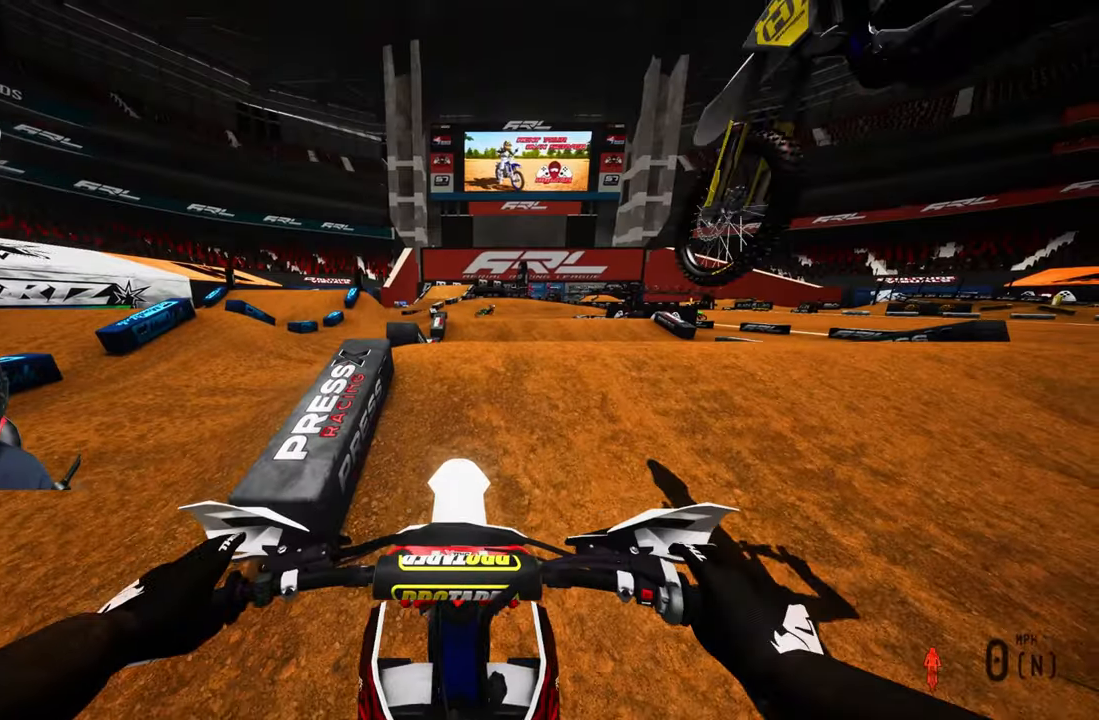
{"buttons": ["R2"], "left_stick": "up", "right_stick": "up", "events": [[34, "right_stick", "up"], [134, "left_stick", "up-right"], [350, "left_stick", "up"]]}
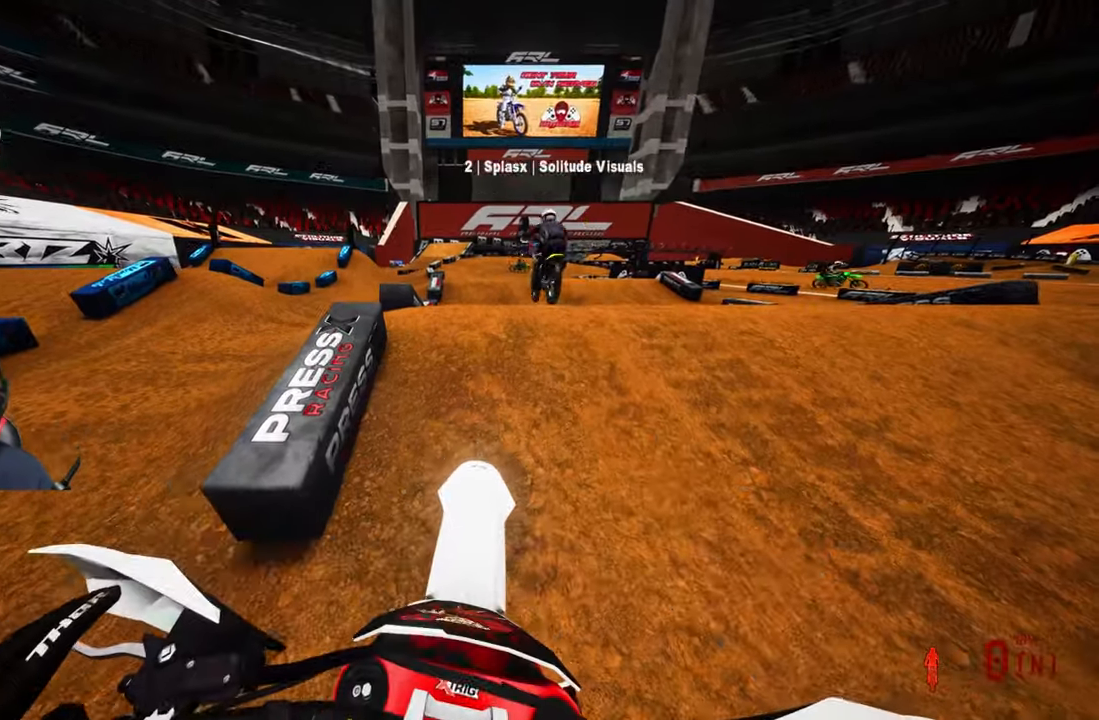
{"buttons": ["R2"], "left_stick": "up", "right_stick": "up", "events": [[67, "R2", "up"], [167, "L1", "down"], [233, "R2", "down"], [283, "L1", "up"]]}
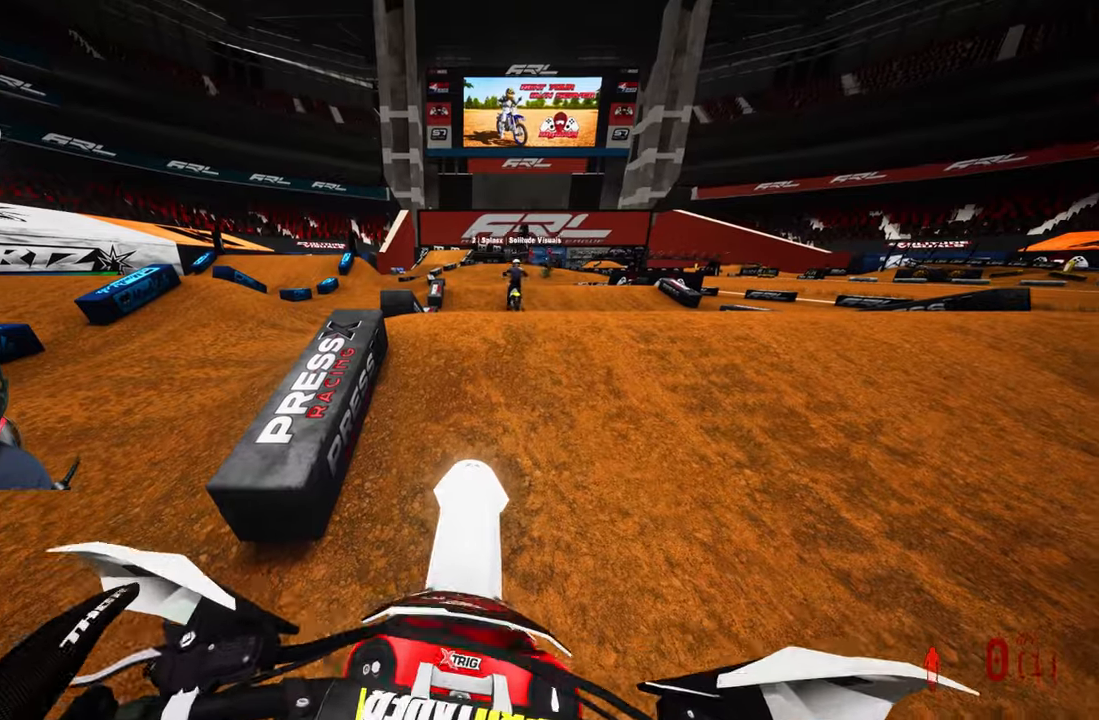
{"buttons": ["R2"], "left_stick": "up", "right_stick": "up", "events": []}
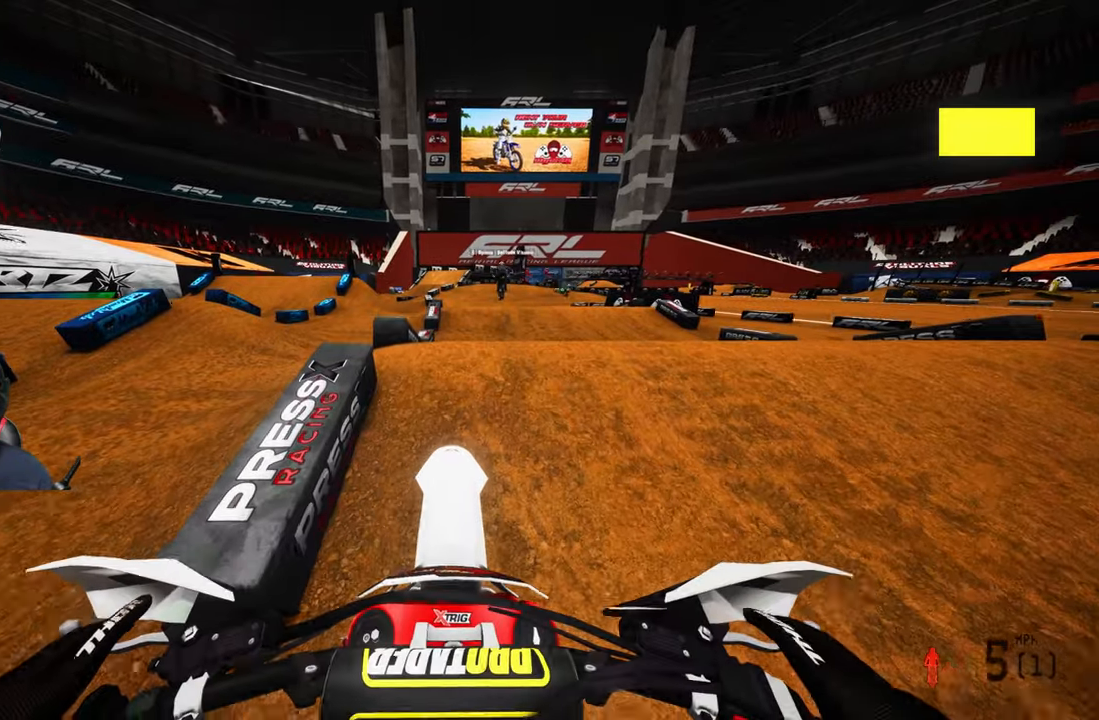
{"buttons": [], "left_stick": "up", "right_stick": "up", "events": [[183, "R1", "down"], [233, "R1", "up"], [416, "R2", "up"]]}
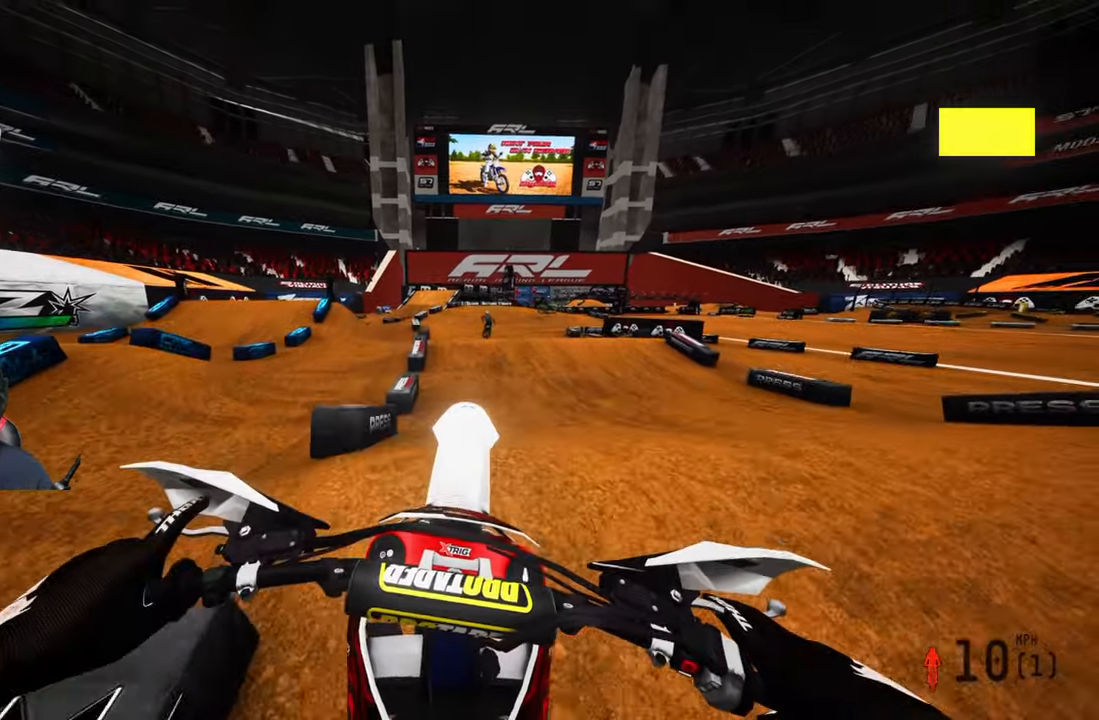
{"buttons": ["R2"], "left_stick": "up", "right_stick": "center", "events": [[33, "right_stick", "center"], [116, "R1", "down"], [116, "R2", "down"], [250, "R1", "up"]]}
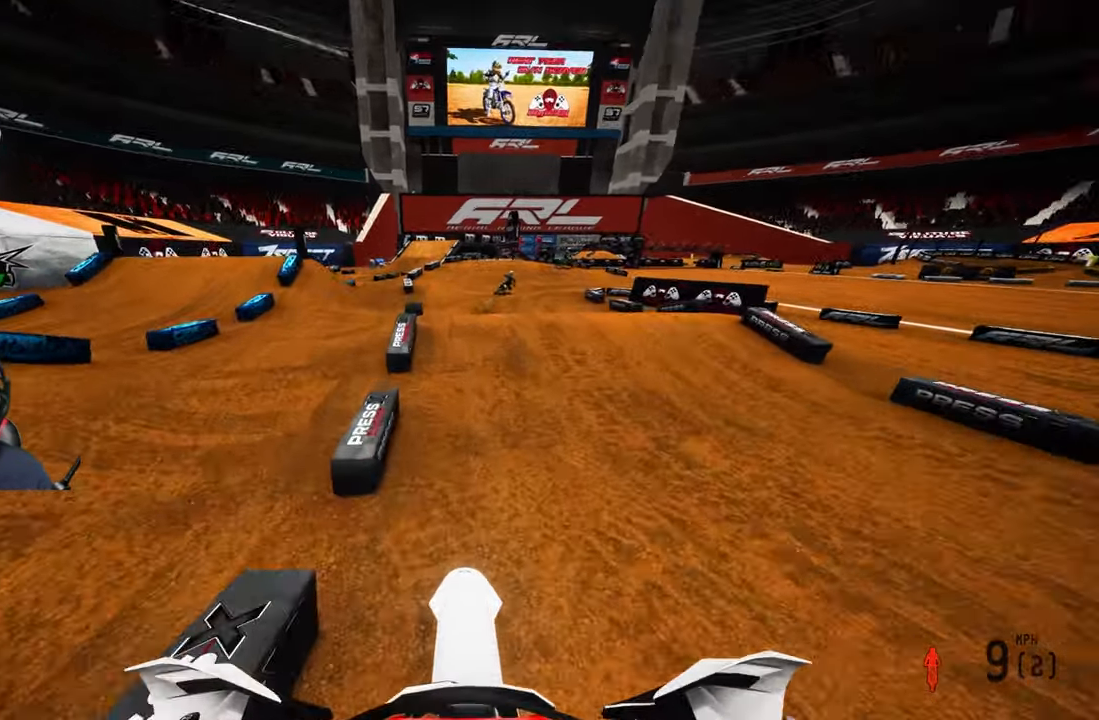
{"buttons": [], "left_stick": "up", "right_stick": "center", "events": [[33, "left_stick", "up-right"], [116, "right_stick", "left"], [183, "left_stick", "up"], [466, "R2", "up"], [466, "right_stick", "center"]]}
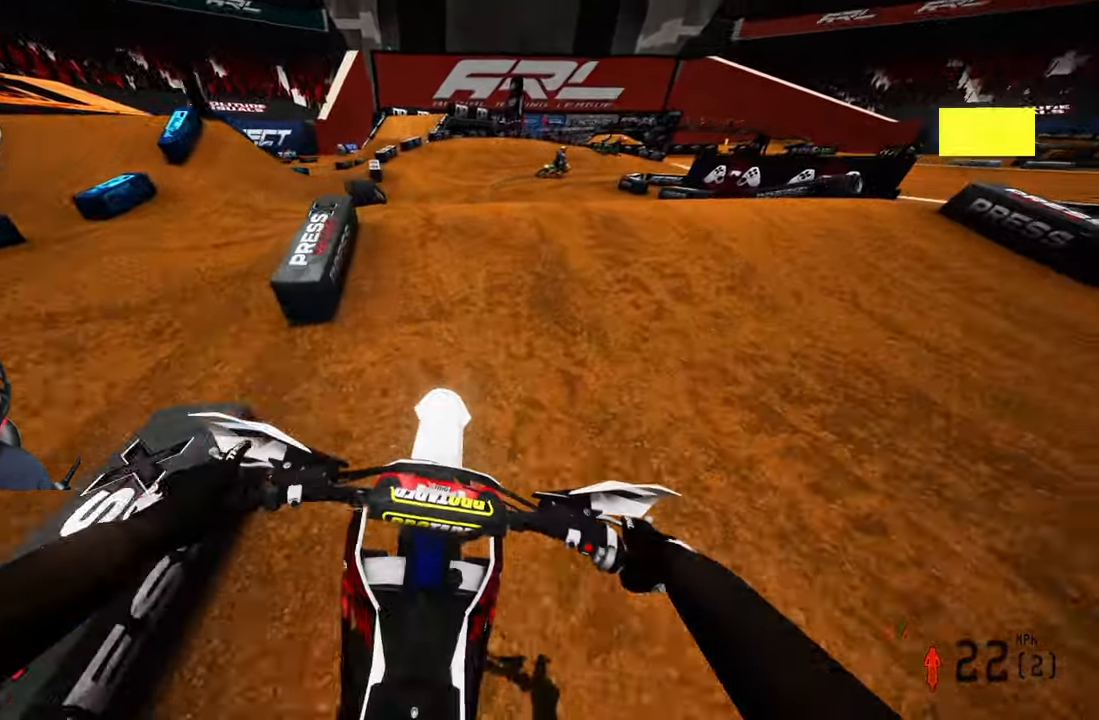
{"buttons": ["R2"], "left_stick": "up", "right_stick": "up", "events": [[250, "R2", "down"], [283, "right_stick", "up"], [400, "R2", "up"], [450, "R2", "down"]]}
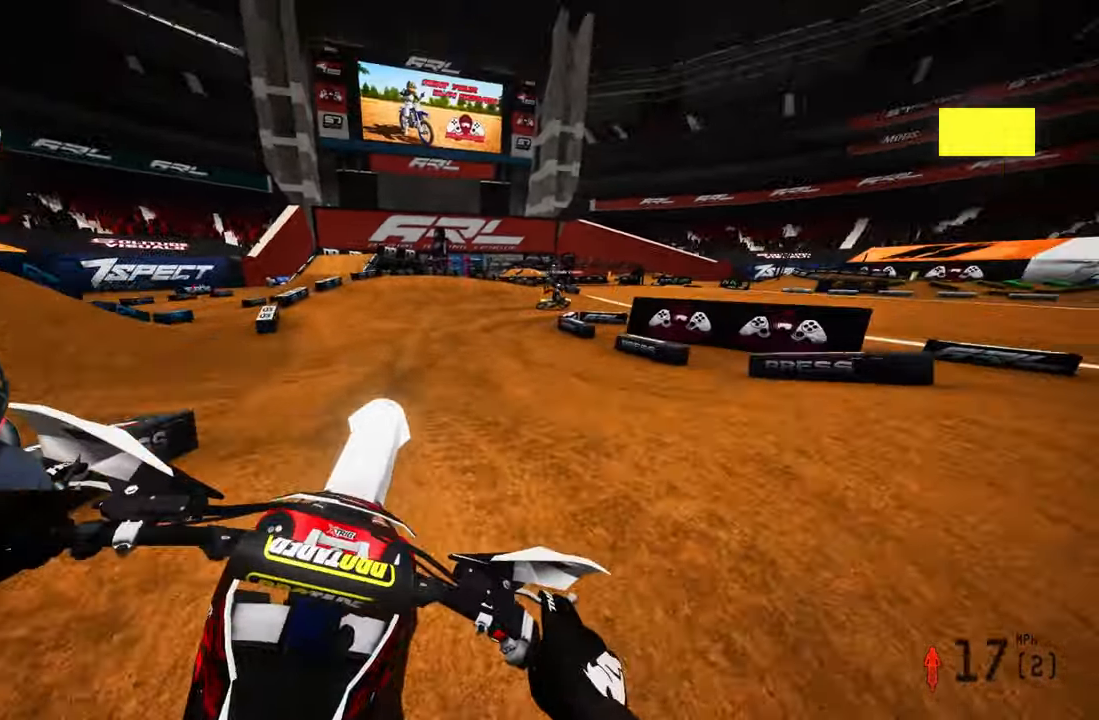
{"buttons": ["R2"], "left_stick": "up", "right_stick": "center", "events": [[83, "right_stick", "center"], [150, "R1", "down"], [183, "R1", "up"], [233, "R3", "down"], [333, "R3", "up"]]}
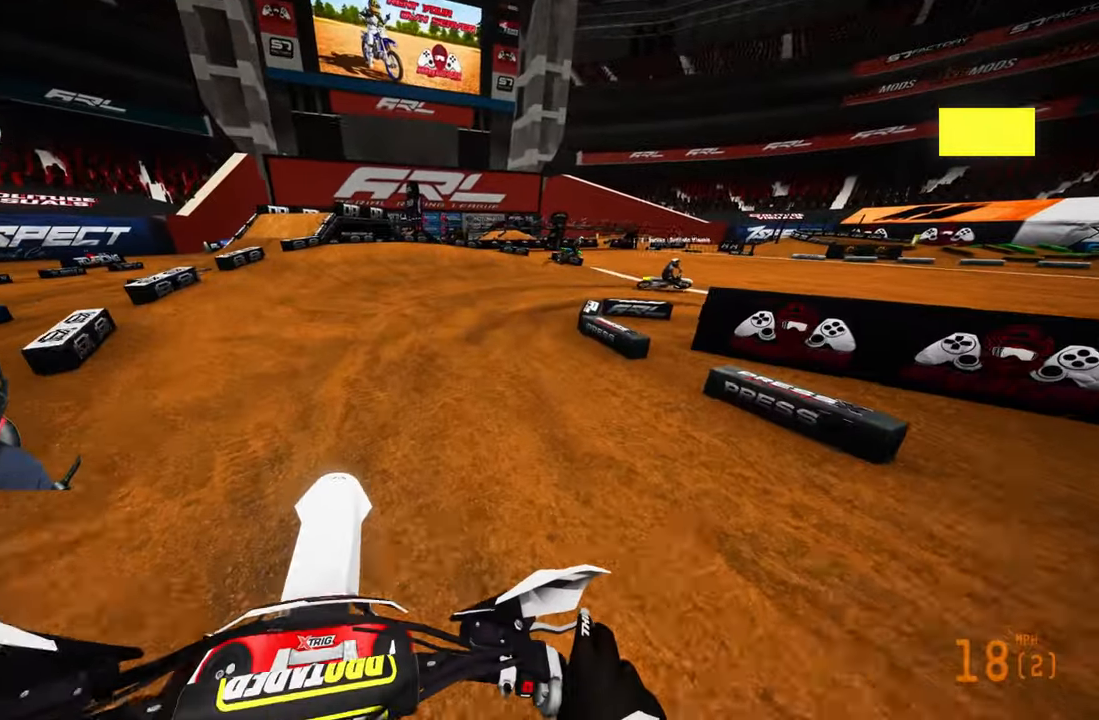
{"buttons": [], "left_stick": "up", "right_stick": "left", "events": [[83, "right_stick", "left"], [150, "R1", "down"], [200, "R1", "up"], [283, "R2", "up"]]}
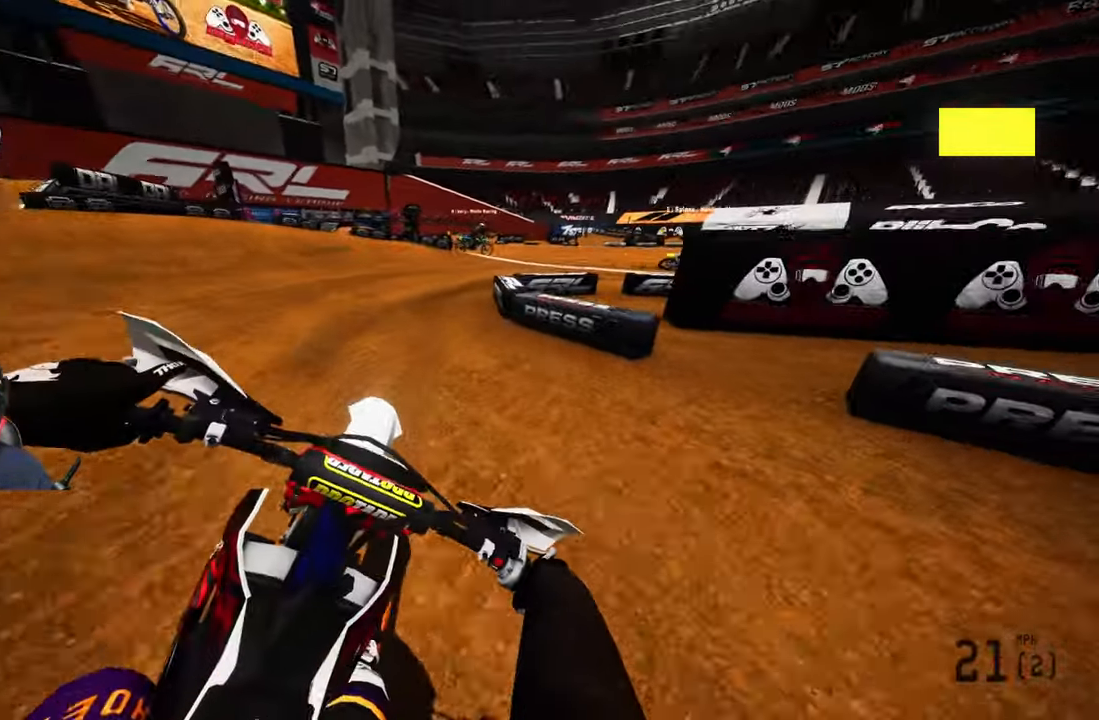
{"buttons": [], "left_stick": "up", "right_stick": "left", "events": []}